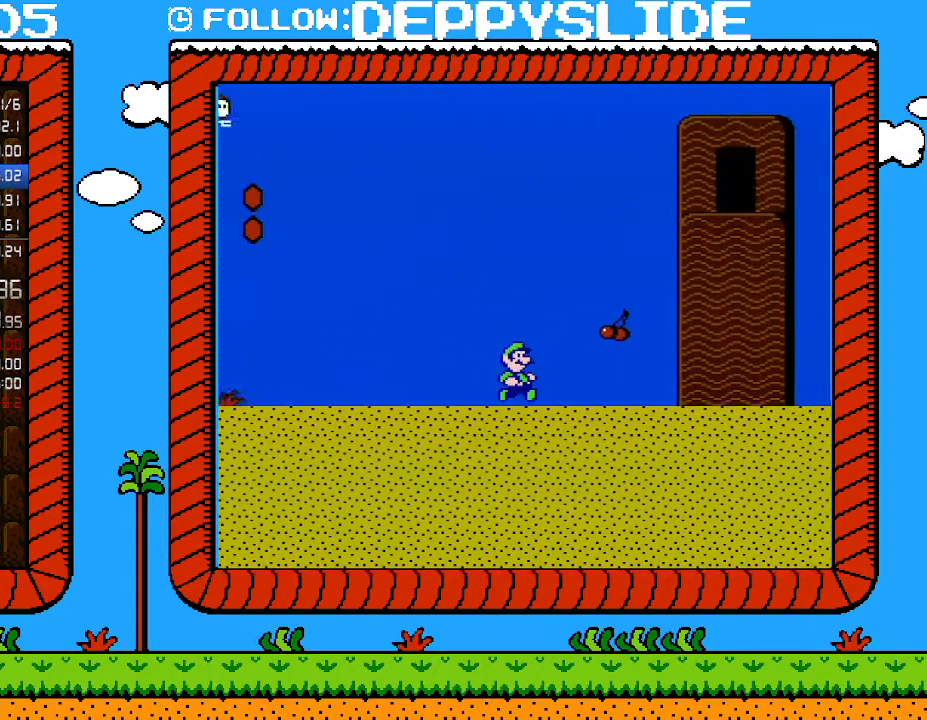
Gameplay with a controller (Nintendo layout); each line is a JSON object with the inputs held at the frame after it. "events" lists button and stick changes between this image and that frame as [ms after this image, input, new state], when the widget could be followed in between. Not read: L3 R3.
{"buttons": ["B", "DPAD_RIGHT"], "events": [[267, "A", "down"], [333, "A", "up"], [367, "A", "down"], [467, "A", "up"]]}
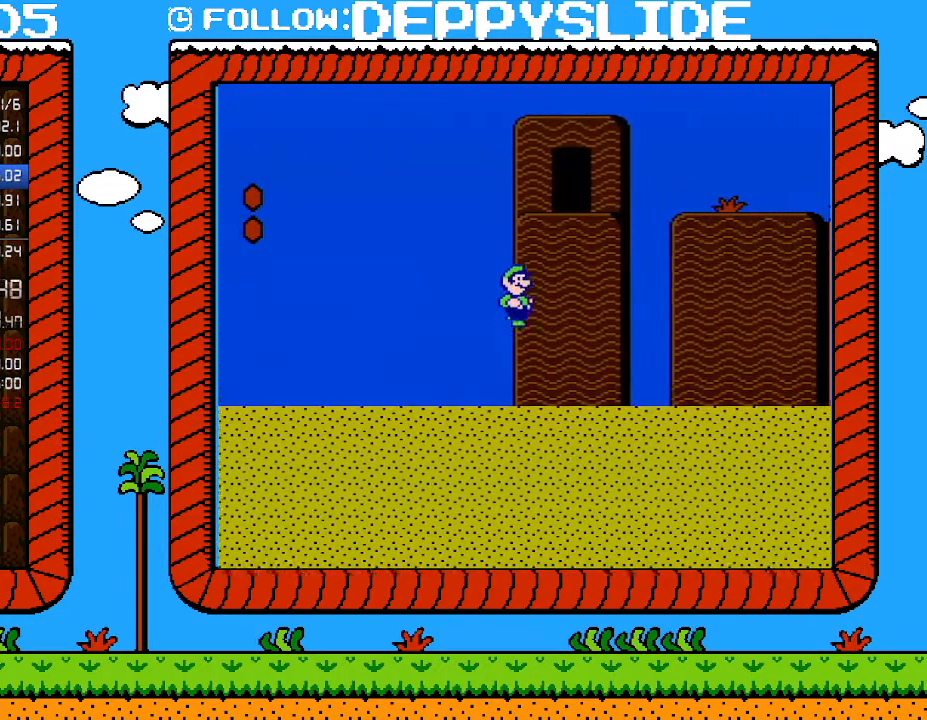
{"buttons": ["B", "DPAD_RIGHT"], "events": []}
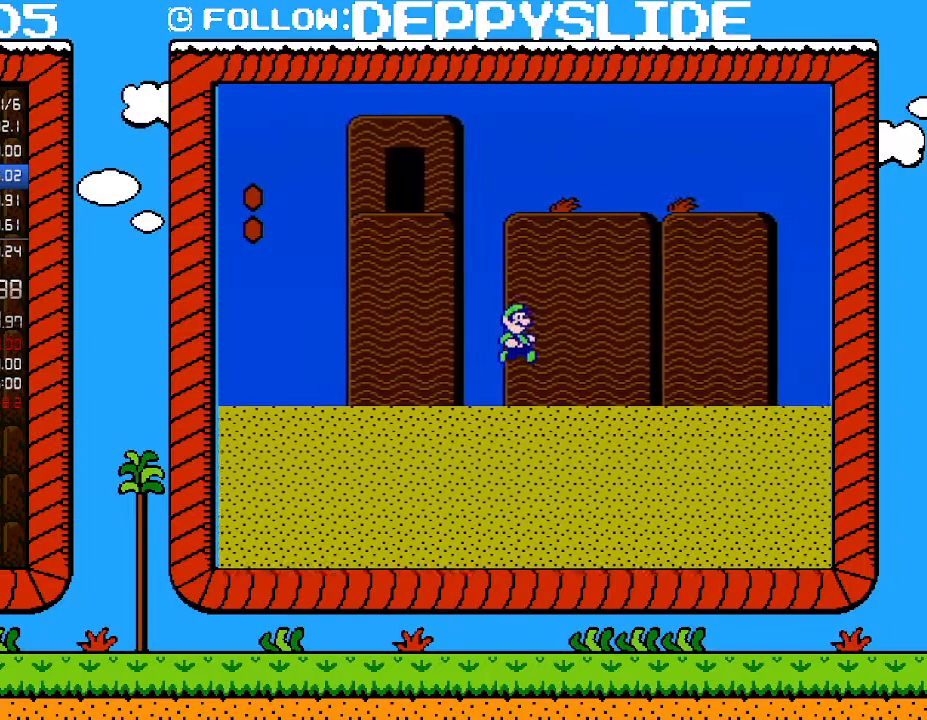
{"buttons": ["B", "DPAD_RIGHT"], "events": []}
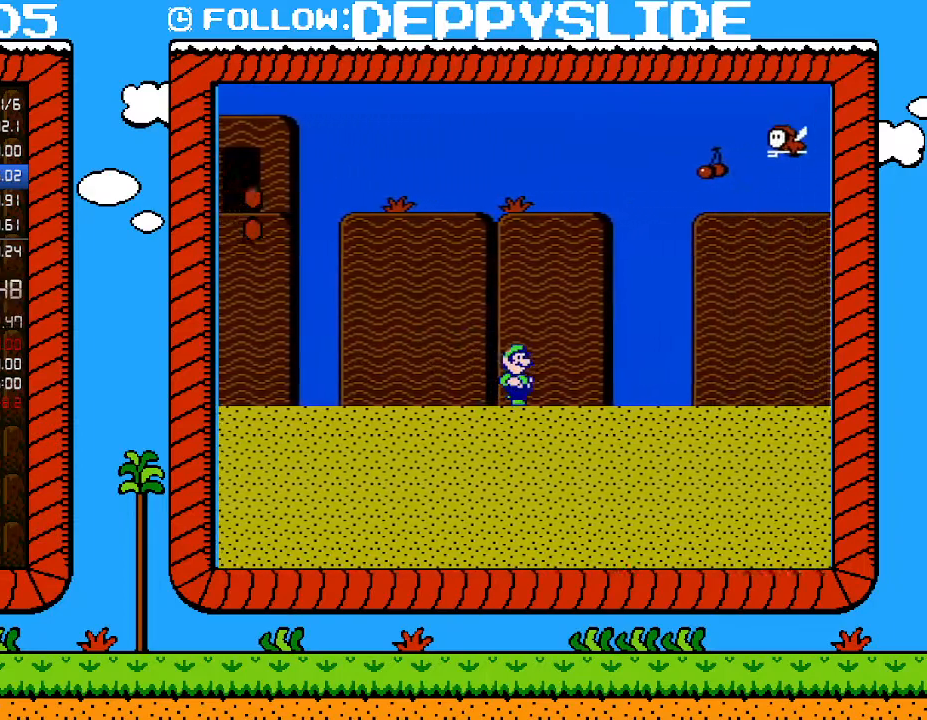
{"buttons": ["B", "DPAD_RIGHT"], "events": []}
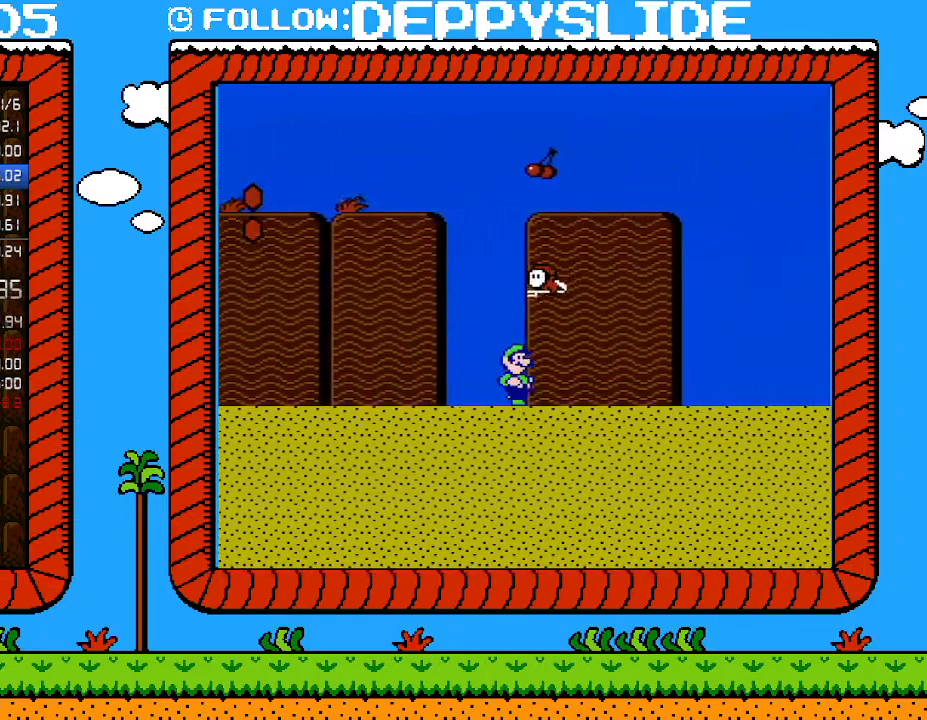
{"buttons": ["B", "DPAD_RIGHT"], "events": []}
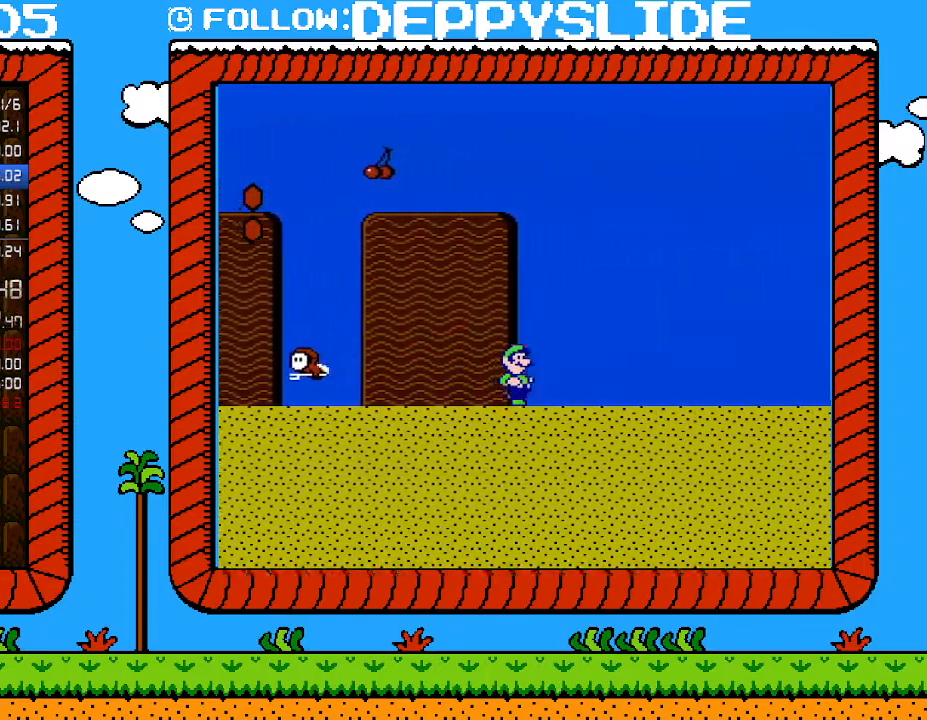
{"buttons": ["B", "DPAD_UP", "DPAD_RIGHT"], "events": [[300, "DPAD_UP", "down"]]}
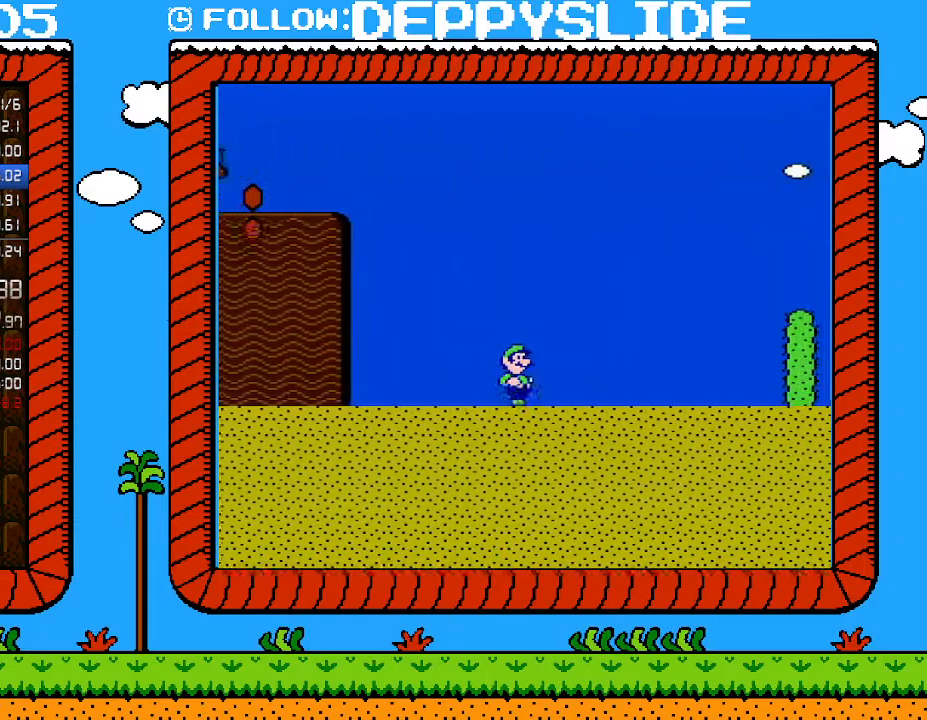
{"buttons": ["A", "B", "DPAD_RIGHT"], "events": [[267, "DPAD_UP", "up"], [300, "A", "down"], [300, "DPAD_DOWN", "down"], [300, "DPAD_RIGHT", "up"], [367, "DPAD_RIGHT", "down"], [500, "DPAD_DOWN", "up"]]}
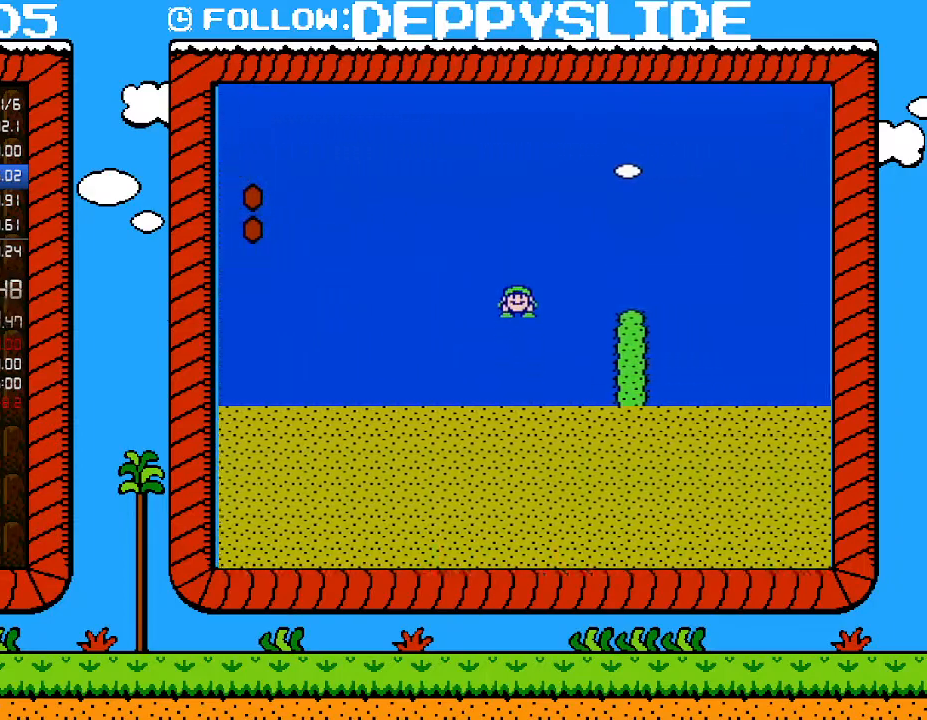
{"buttons": ["B", "DPAD_RIGHT"], "events": [[183, "A", "up"]]}
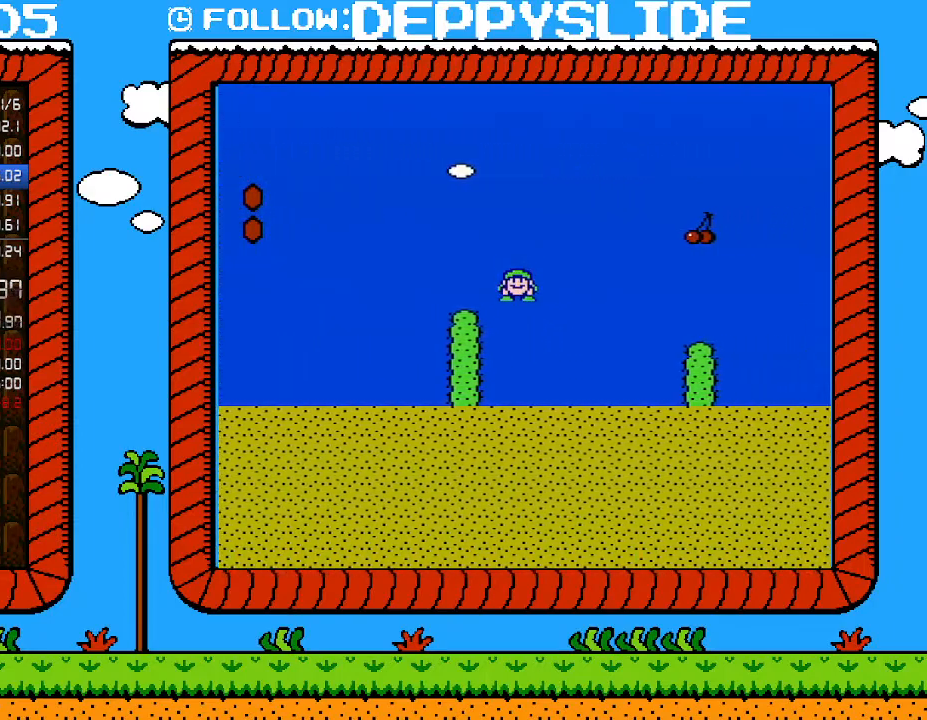
{"buttons": ["A", "B", "DPAD_DOWN"], "events": [[83, "DPAD_UP", "down"], [117, "DPAD_RIGHT", "up"], [150, "DPAD_LEFT", "down"], [150, "DPAD_UP", "up"], [250, "DPAD_LEFT", "up"], [367, "DPAD_DOWN", "down"], [500, "A", "down"]]}
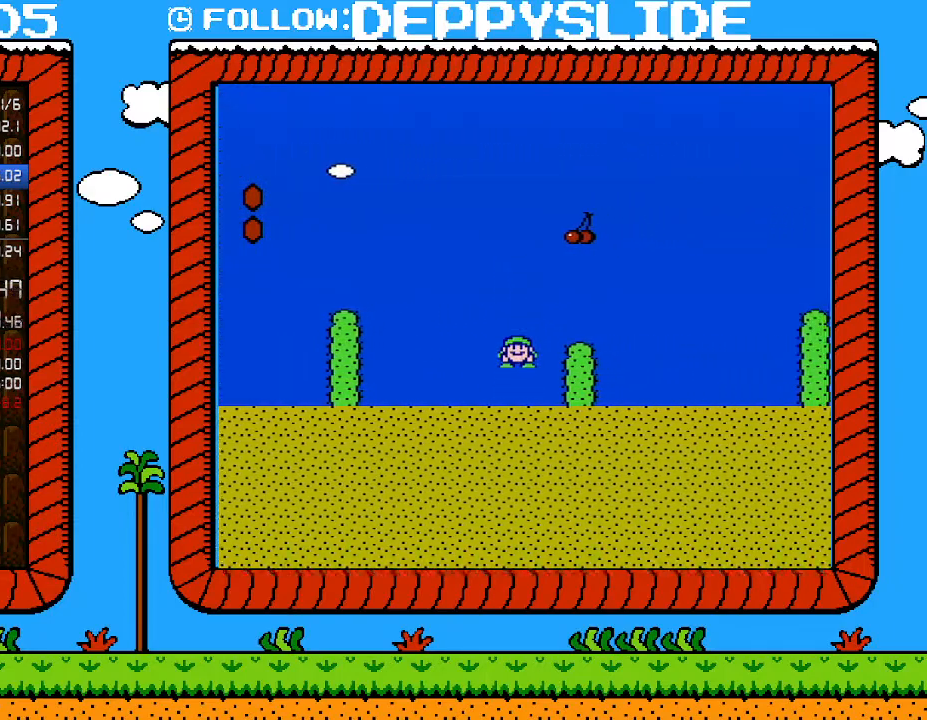
{"buttons": ["A", "B", "DPAD_RIGHT"], "events": [[33, "DPAD_RIGHT", "down"], [83, "DPAD_DOWN", "up"]]}
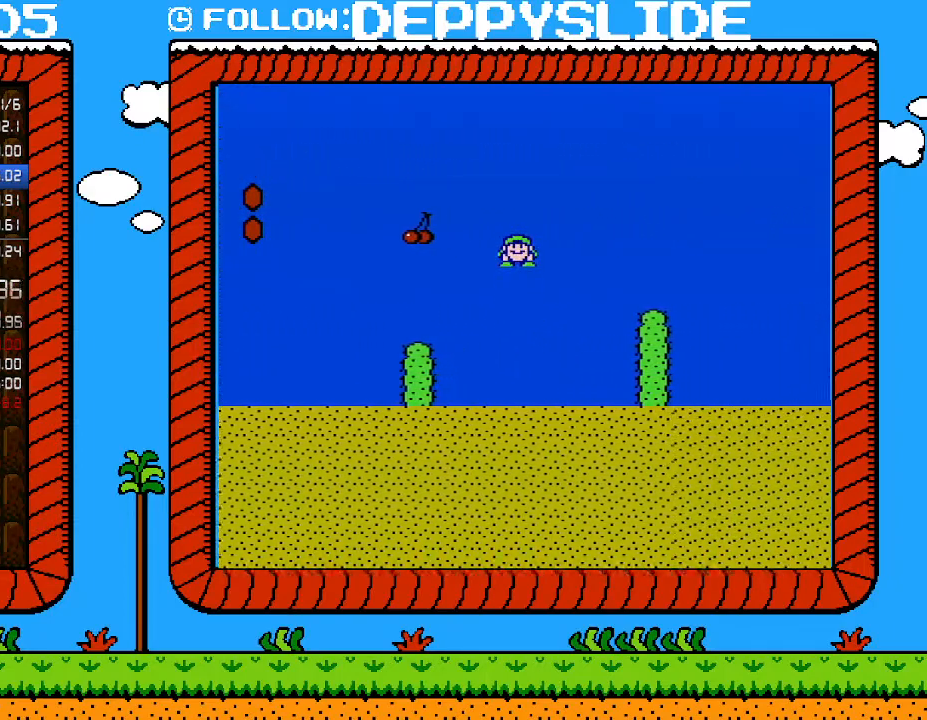
{"buttons": ["B", "DPAD_RIGHT"], "events": [[117, "A", "up"]]}
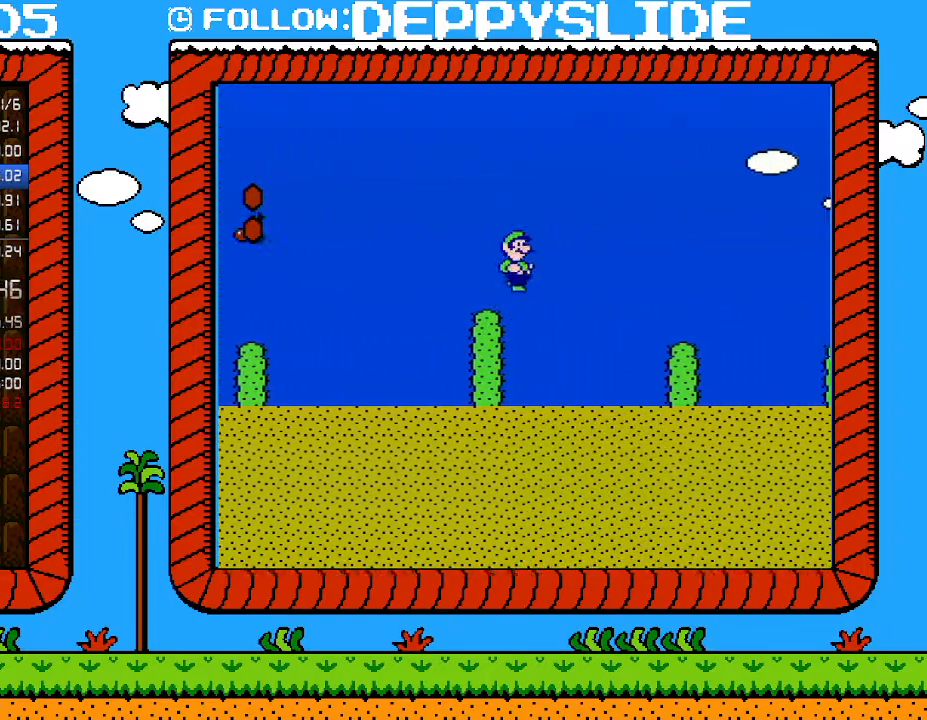
{"buttons": ["A", "B", "DPAD_RIGHT"], "events": [[50, "A", "down"]]}
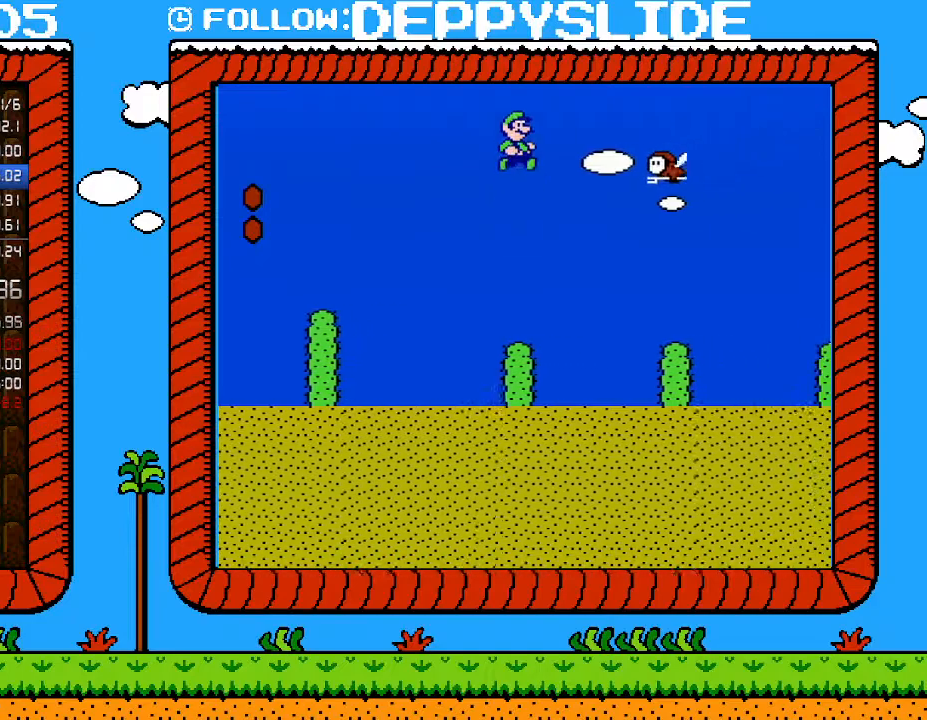
{"buttons": ["B", "DPAD_RIGHT"], "events": [[400, "A", "up"]]}
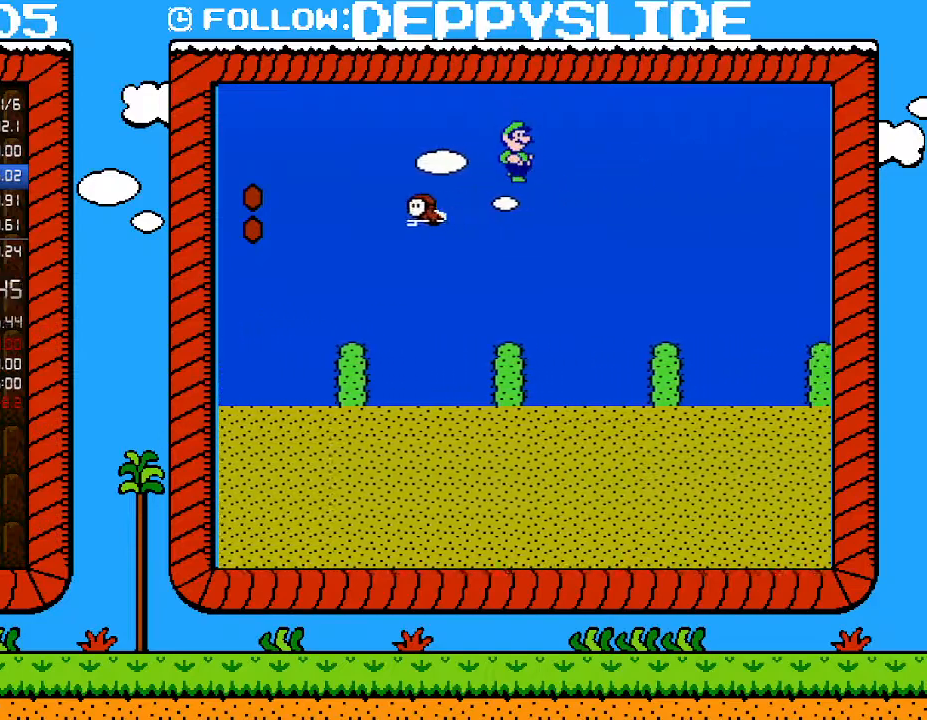
{"buttons": ["B", "DPAD_RIGHT"], "events": [[183, "DPAD_UP", "down"], [217, "DPAD_RIGHT", "up"], [250, "DPAD_LEFT", "down"], [250, "DPAD_UP", "up"], [300, "DPAD_LEFT", "up"], [467, "DPAD_RIGHT", "down"]]}
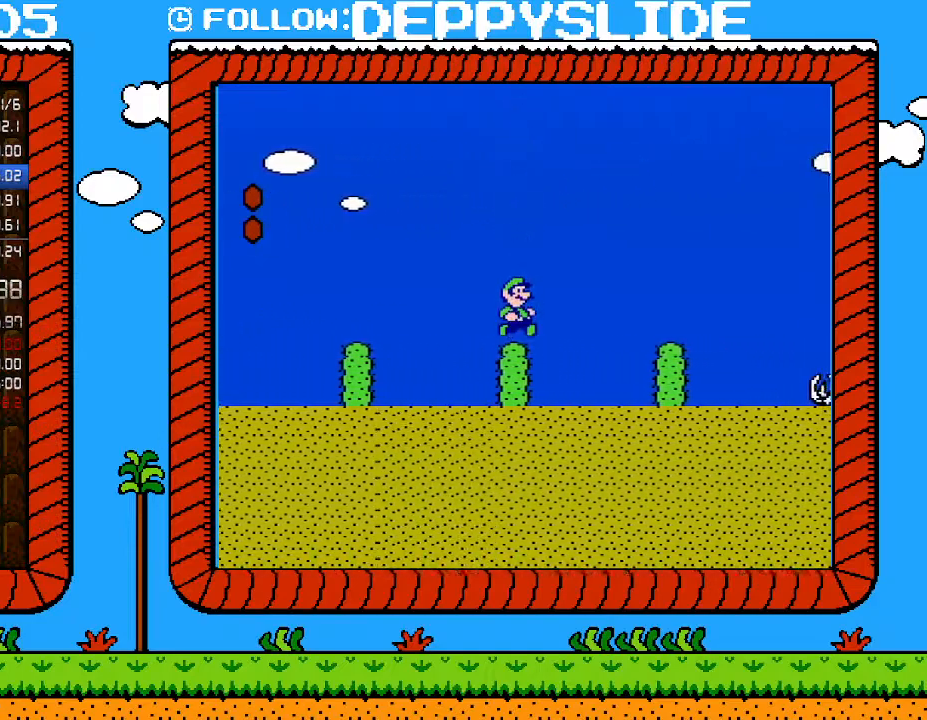
{"buttons": ["A", "B", "DPAD_RIGHT"], "events": [[117, "A", "down"]]}
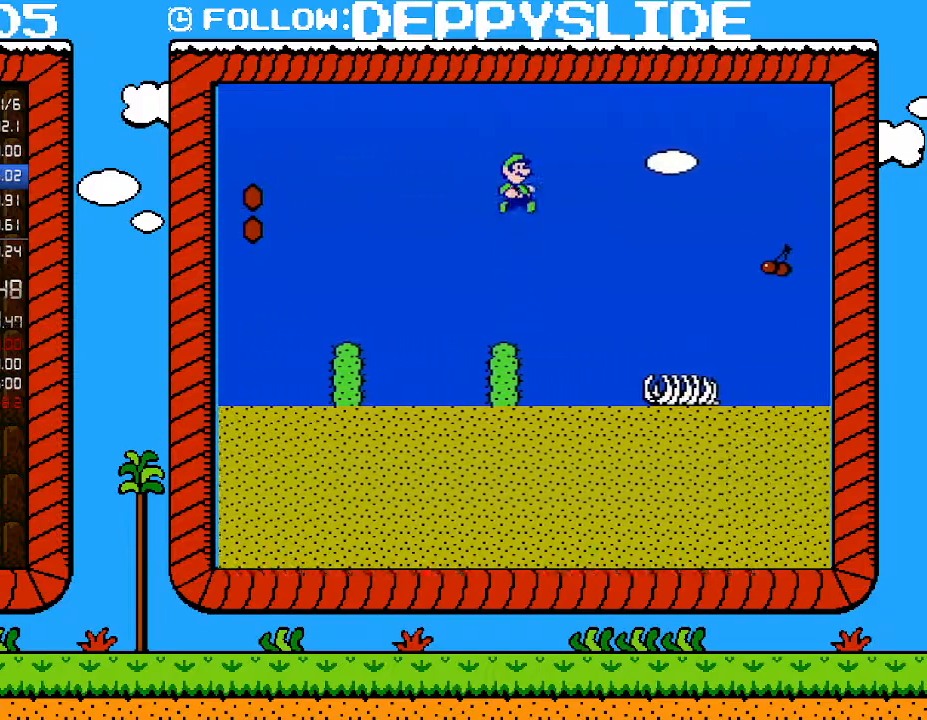
{"buttons": ["B", "DPAD_RIGHT"], "events": [[433, "A", "up"]]}
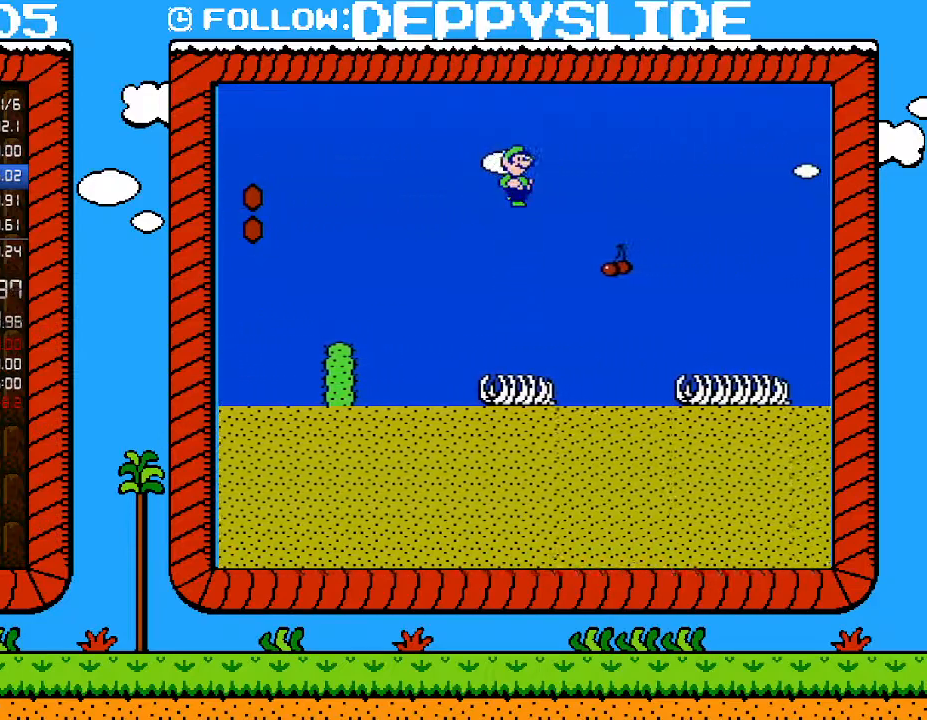
{"buttons": ["B", "DPAD_RIGHT"], "events": []}
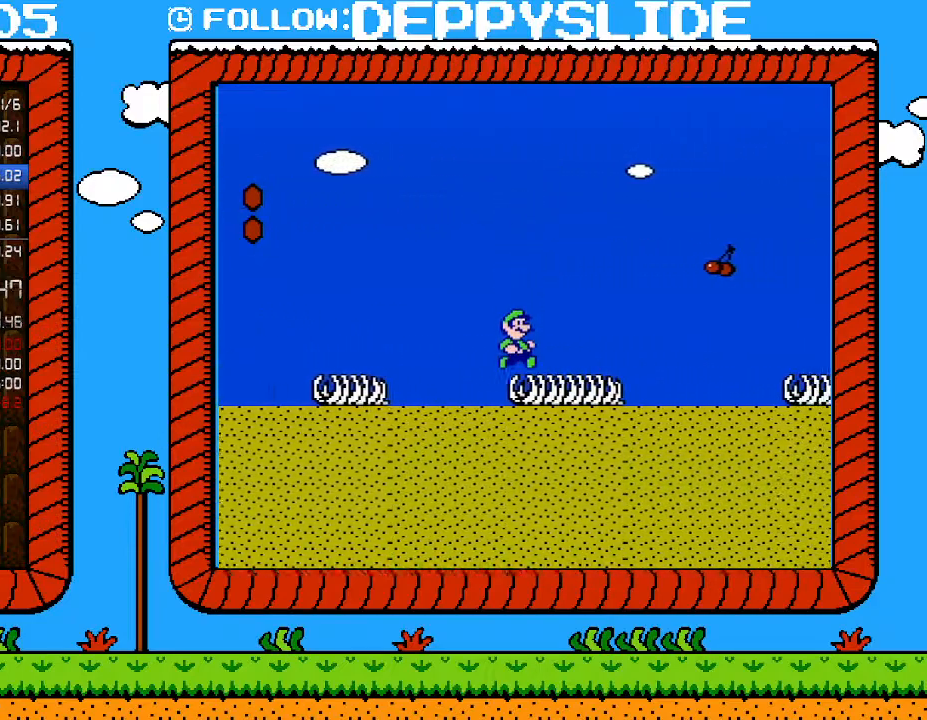
{"buttons": ["B", "DPAD_RIGHT"], "events": [[150, "A", "down"], [250, "A", "up"]]}
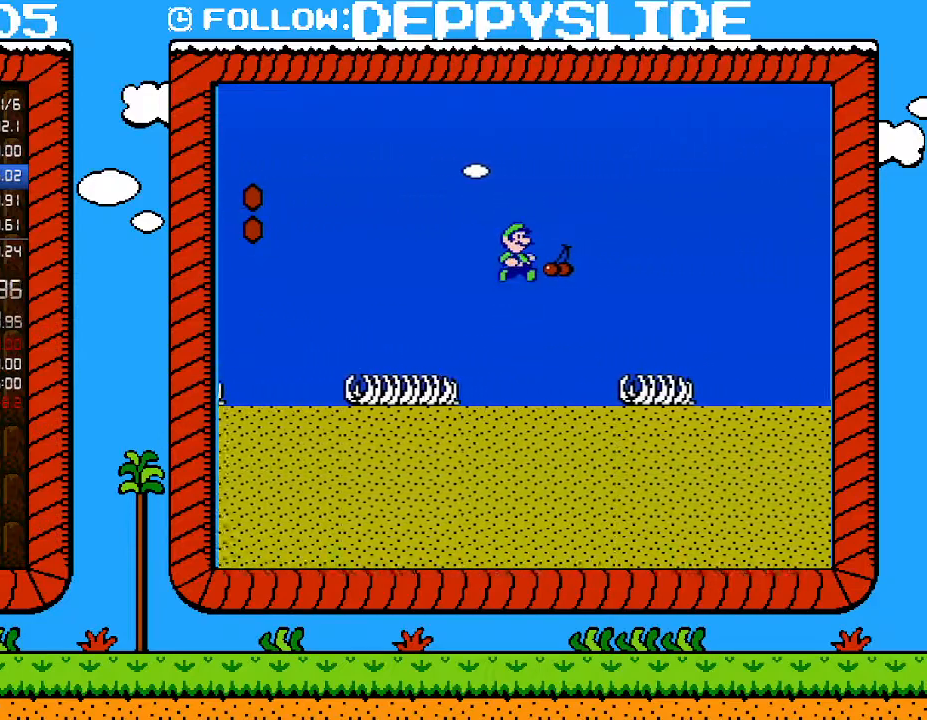
{"buttons": ["B", "DPAD_RIGHT"], "events": []}
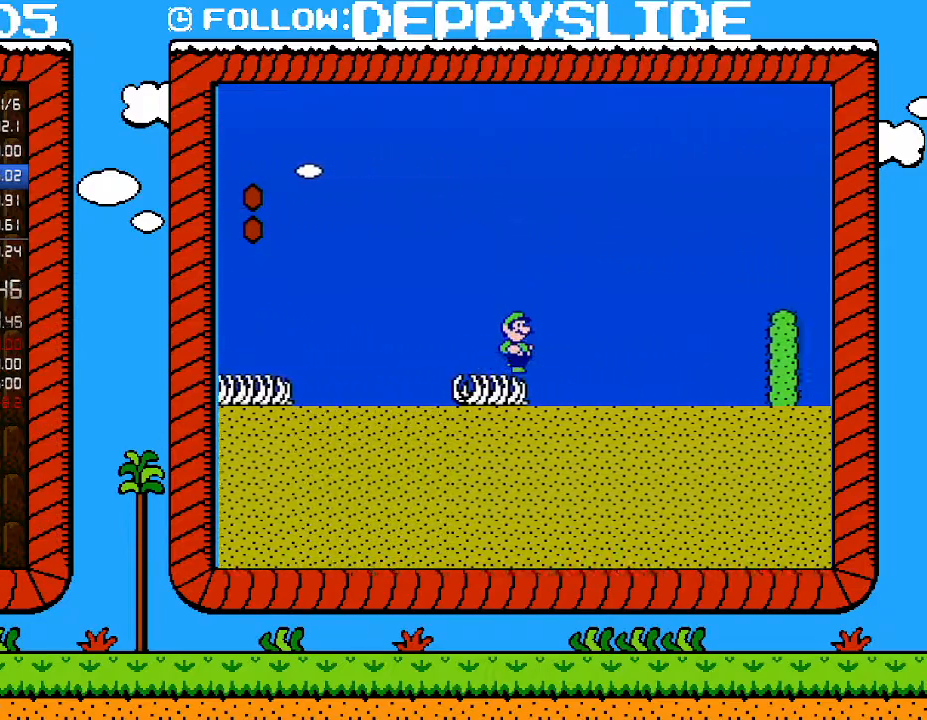
{"buttons": ["B", "DPAD_RIGHT"], "events": [[117, "A", "down"], [333, "A", "up"]]}
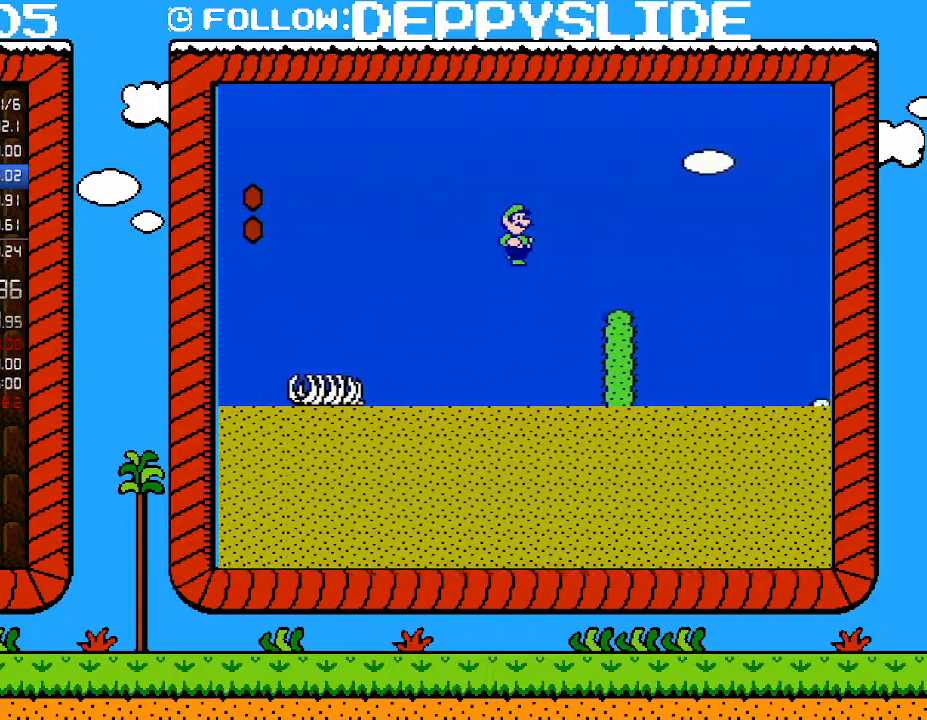
{"buttons": ["A", "B", "DPAD_RIGHT"], "events": [[467, "A", "down"]]}
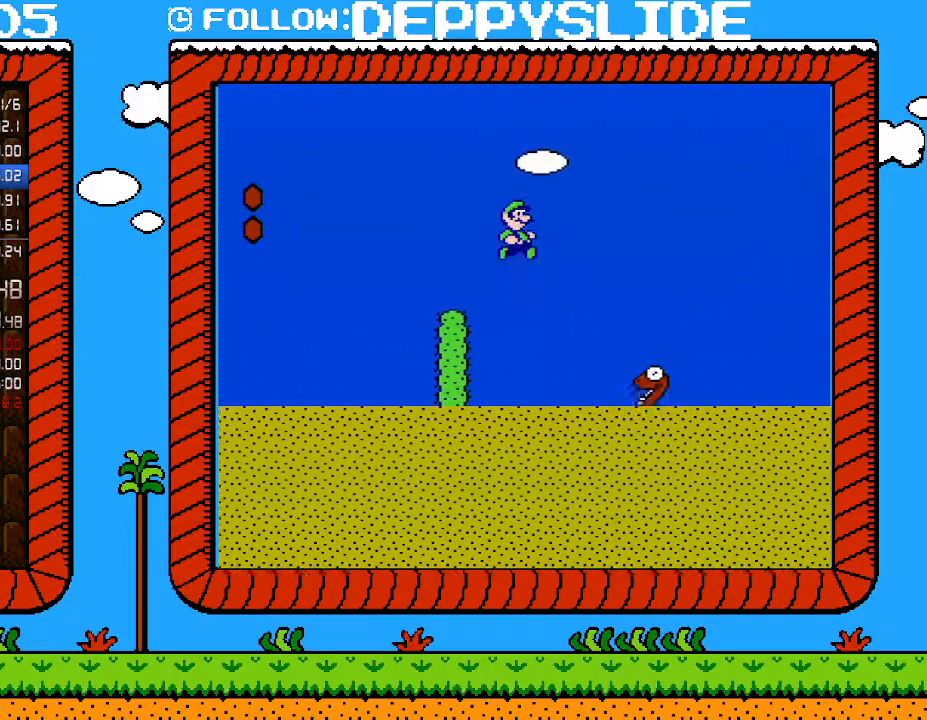
{"buttons": ["A", "B", "DPAD_RIGHT"], "events": [[333, "A", "up"], [433, "A", "down"]]}
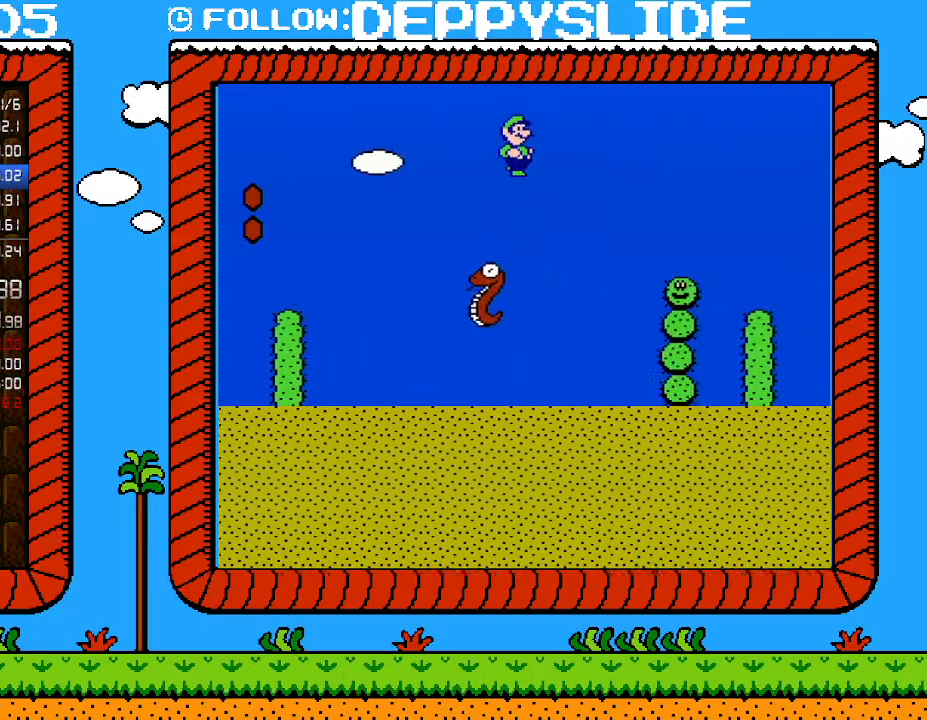
{"buttons": ["B", "DPAD_RIGHT"], "events": [[450, "A", "up"]]}
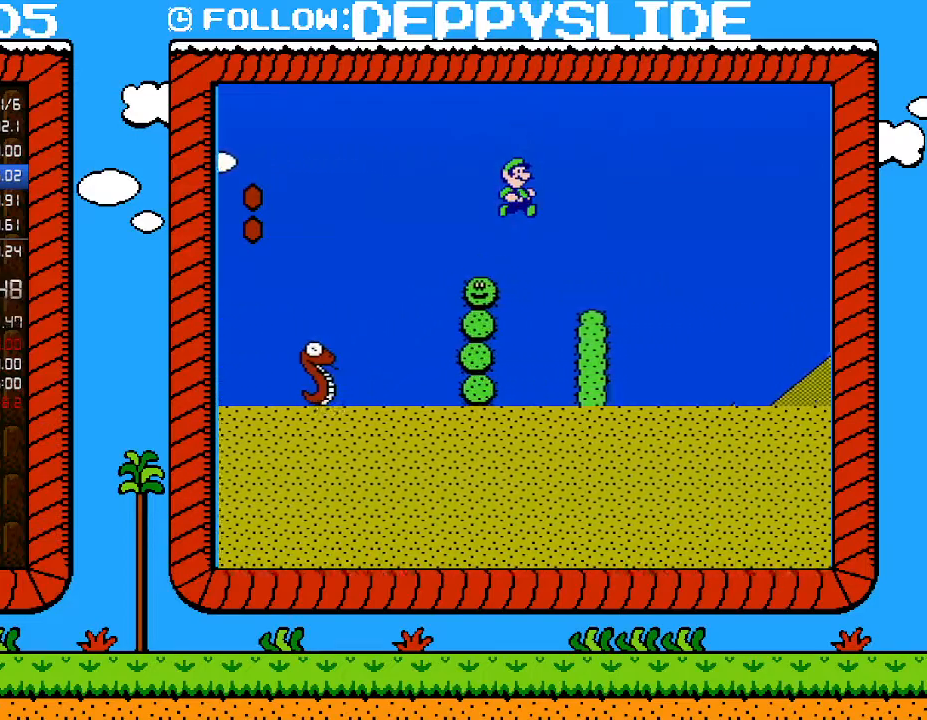
{"buttons": ["B", "DPAD_RIGHT"], "events": []}
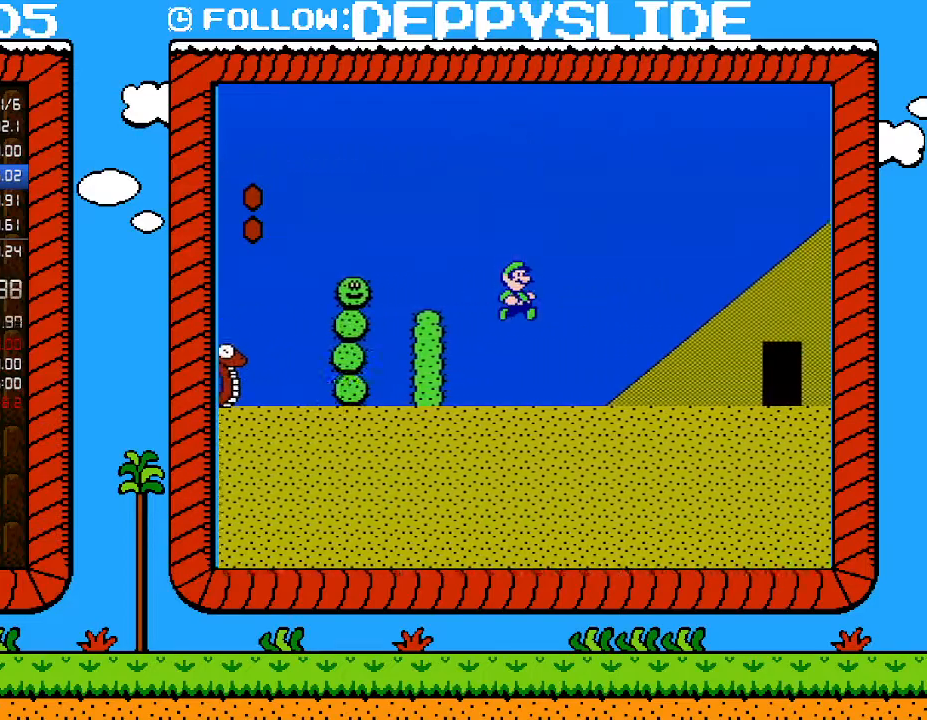
{"buttons": ["B", "DPAD_RIGHT"], "events": []}
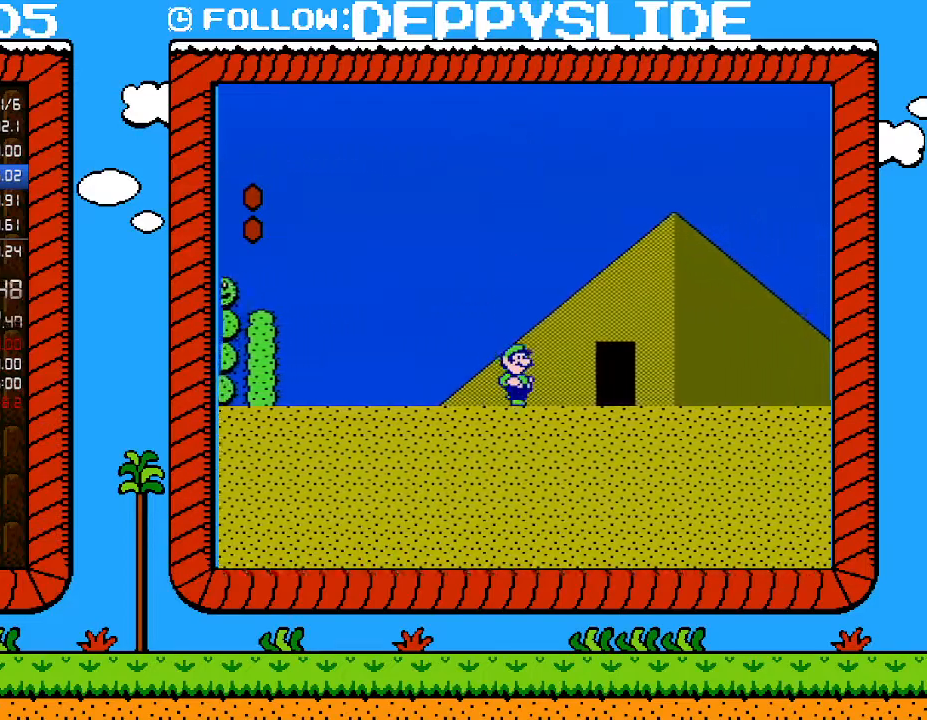
{"buttons": ["B", "DPAD_RIGHT"], "events": []}
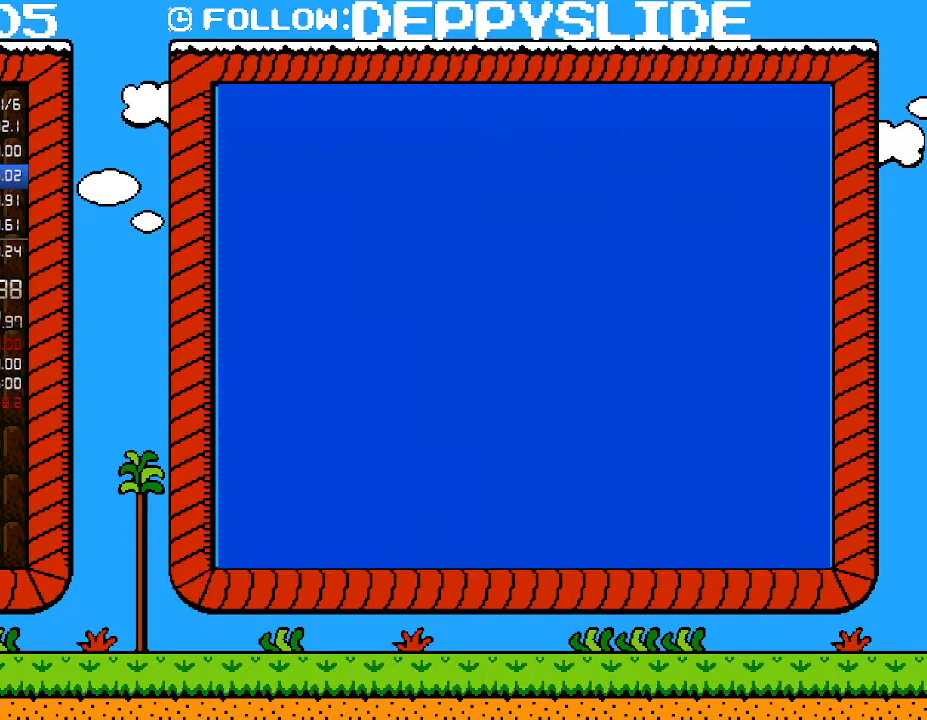
{"buttons": ["B", "DPAD_LEFT"], "events": [[50, "DPAD_RIGHT", "up"], [117, "DPAD_UP", "down"], [150, "DPAD_UP", "up"], [483, "DPAD_LEFT", "down"]]}
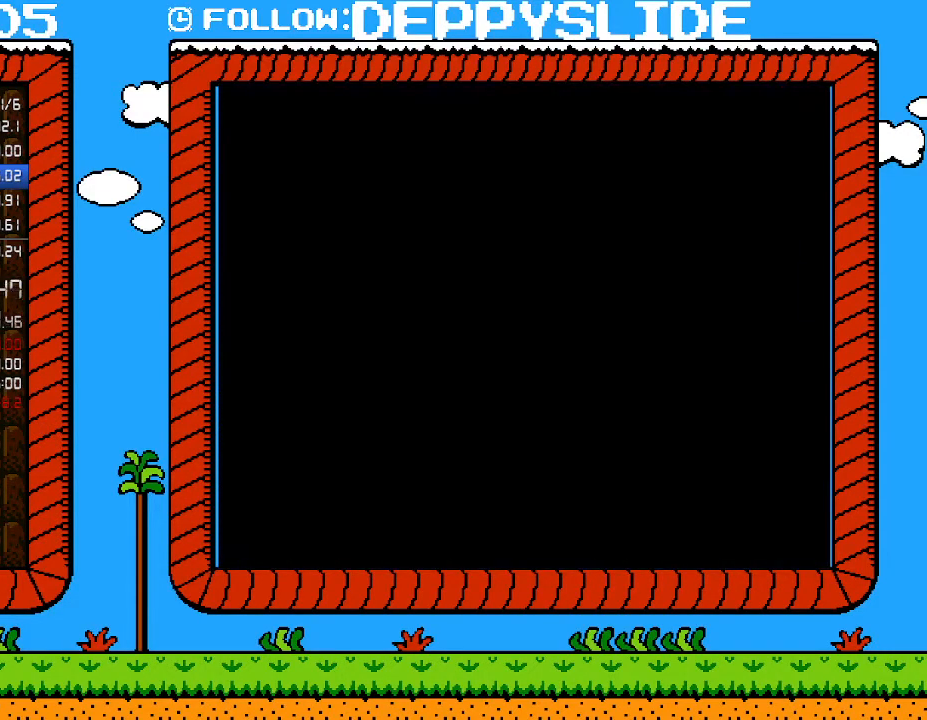
{"buttons": ["B", "DPAD_LEFT"], "events": []}
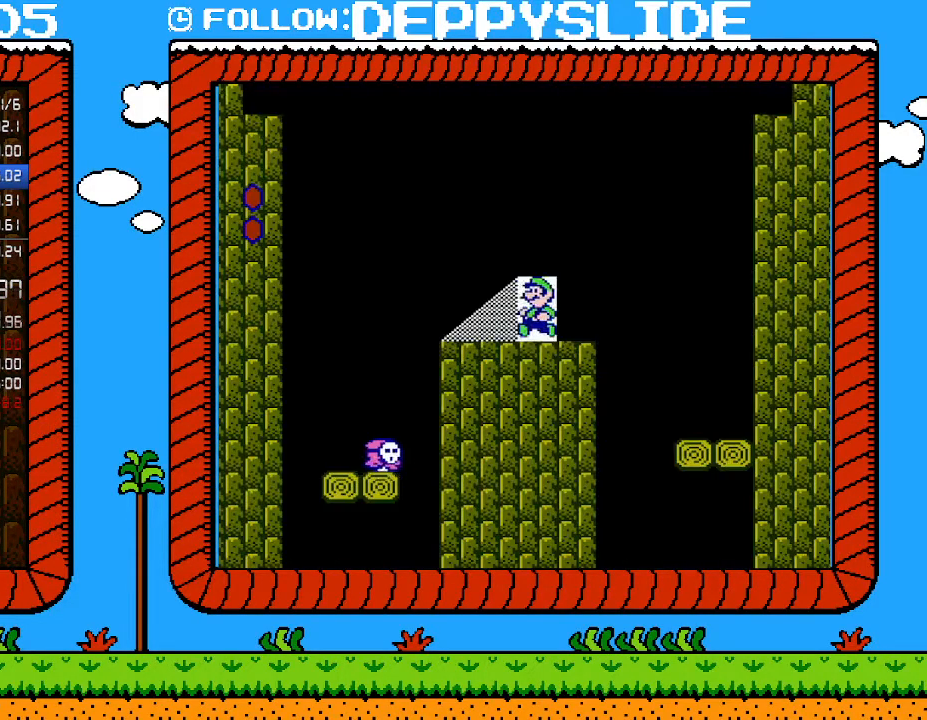
{"buttons": ["B", "DPAD_RIGHT"], "events": [[433, "DPAD_LEFT", "up"], [467, "DPAD_RIGHT", "down"]]}
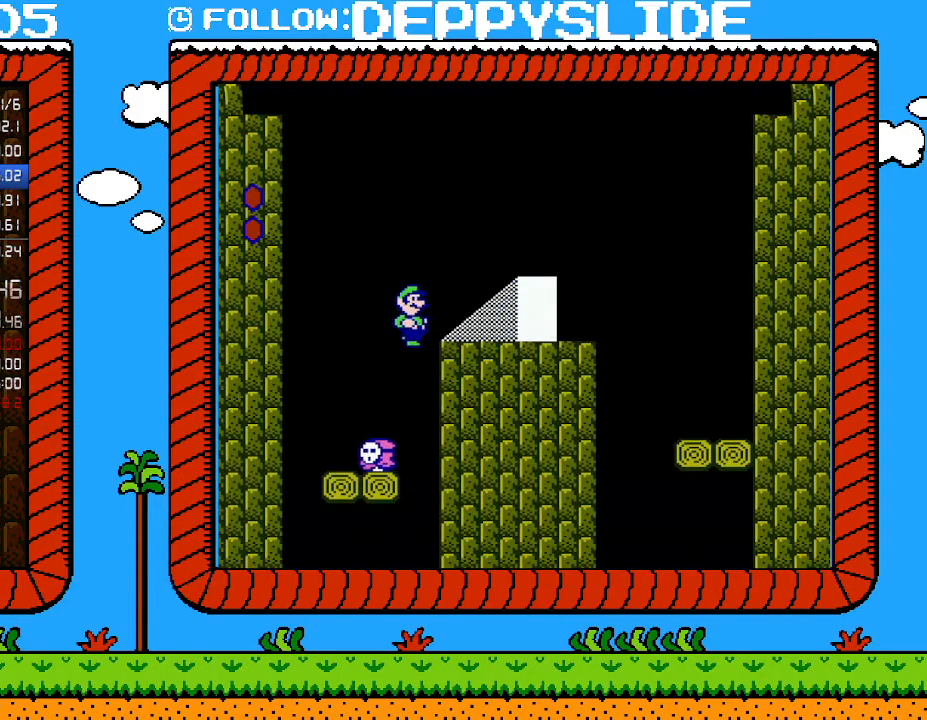
{"buttons": ["B"], "events": [[433, "DPAD_RIGHT", "up"]]}